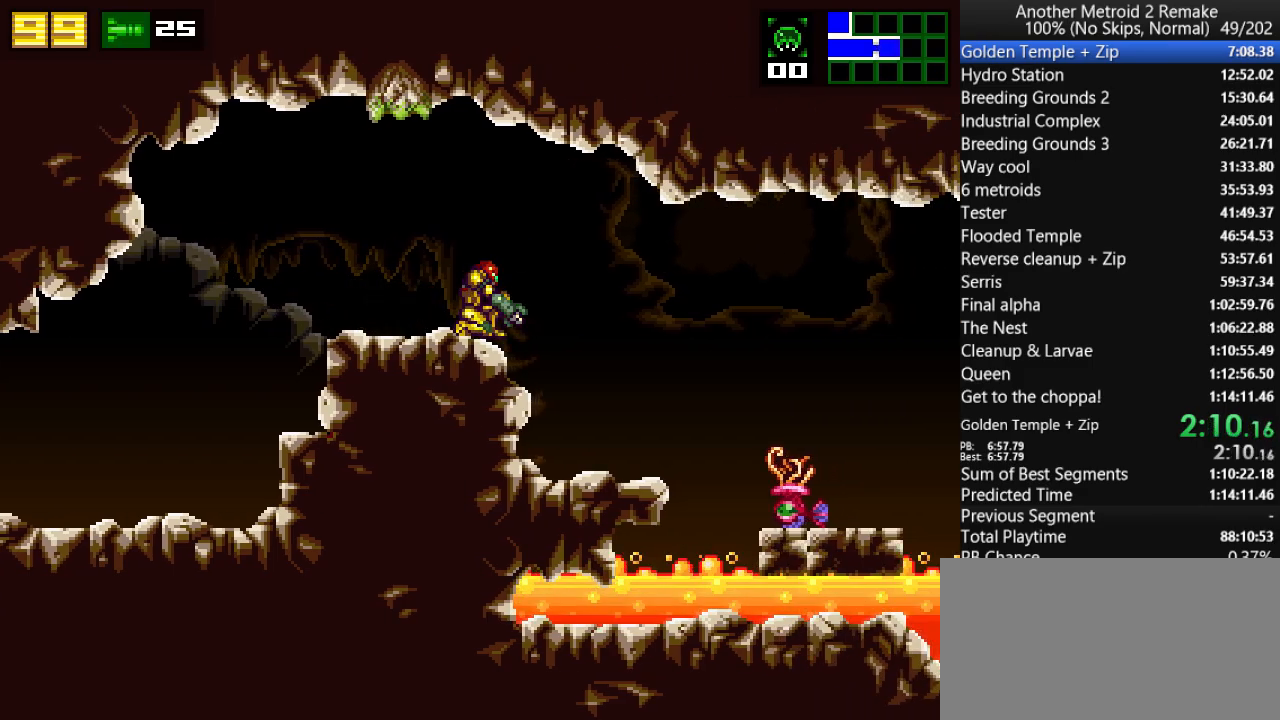
Gameplay with keyboard; each line is a JSON object with the keys held at the frame after it. "events" lists presses ("down") and releases ("up") of "aim", "aimlock", "down", "fire", "hold", "jump", "left", "morph", "return", "right", "toggle" and "up" between this image and that frame as [ms after this image, input, new state], when the widget could be followed in between. No other keys are recorded. Mouse input is not recorded. Key names are as the overlay labels them; some are game actions (e.g. jump) rather than physical keys.
{"keys": ["right", "toggle"], "events": [[200, "fire", "down"], [300, "fire", "up"], [300, "morph", "down"], [367, "down", "up"], [467, "morph", "up"], [500, "toggle", "down"]]}
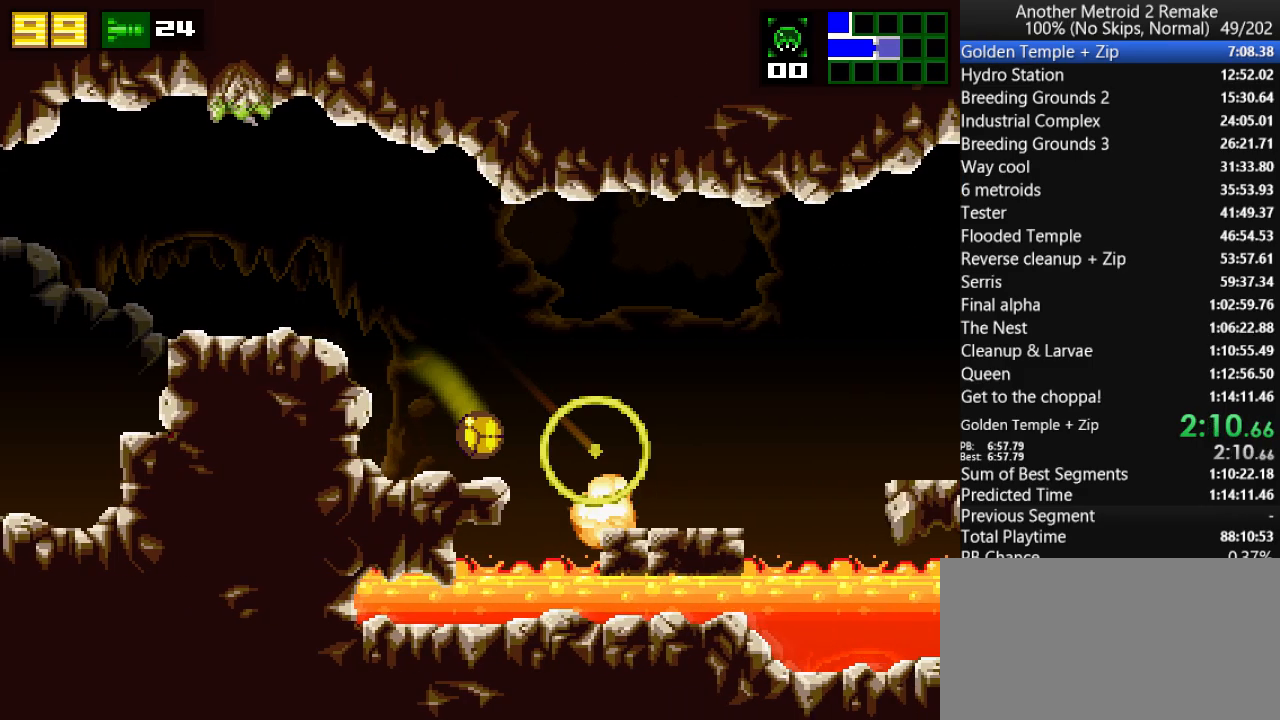
{"keys": ["right"], "events": [[100, "toggle", "up"]]}
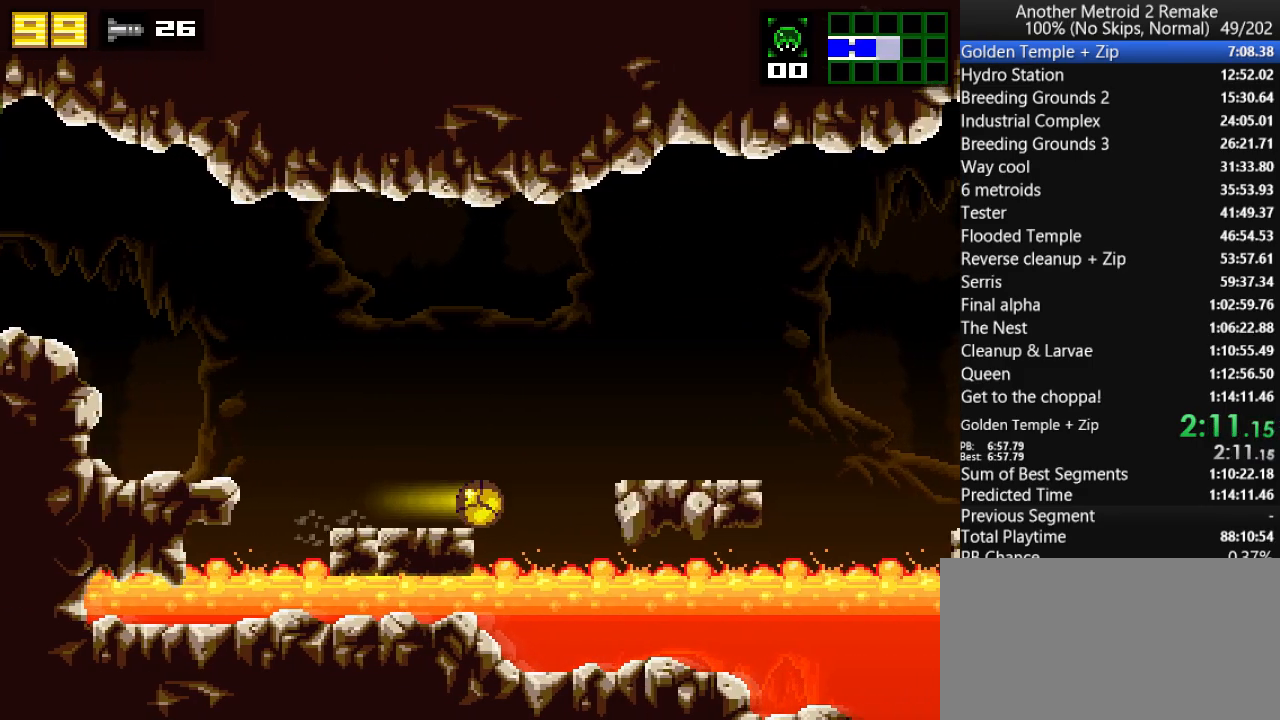
{"keys": ["jump", "left", "morph"], "events": [[50, "left", "down"], [83, "right", "up"], [217, "up", "down"], [250, "jump", "down"], [317, "up", "up"], [350, "jump", "up"], [350, "right", "down"], [383, "left", "up"], [417, "jump", "down"], [417, "left", "down"], [450, "right", "up"], [483, "morph", "down"]]}
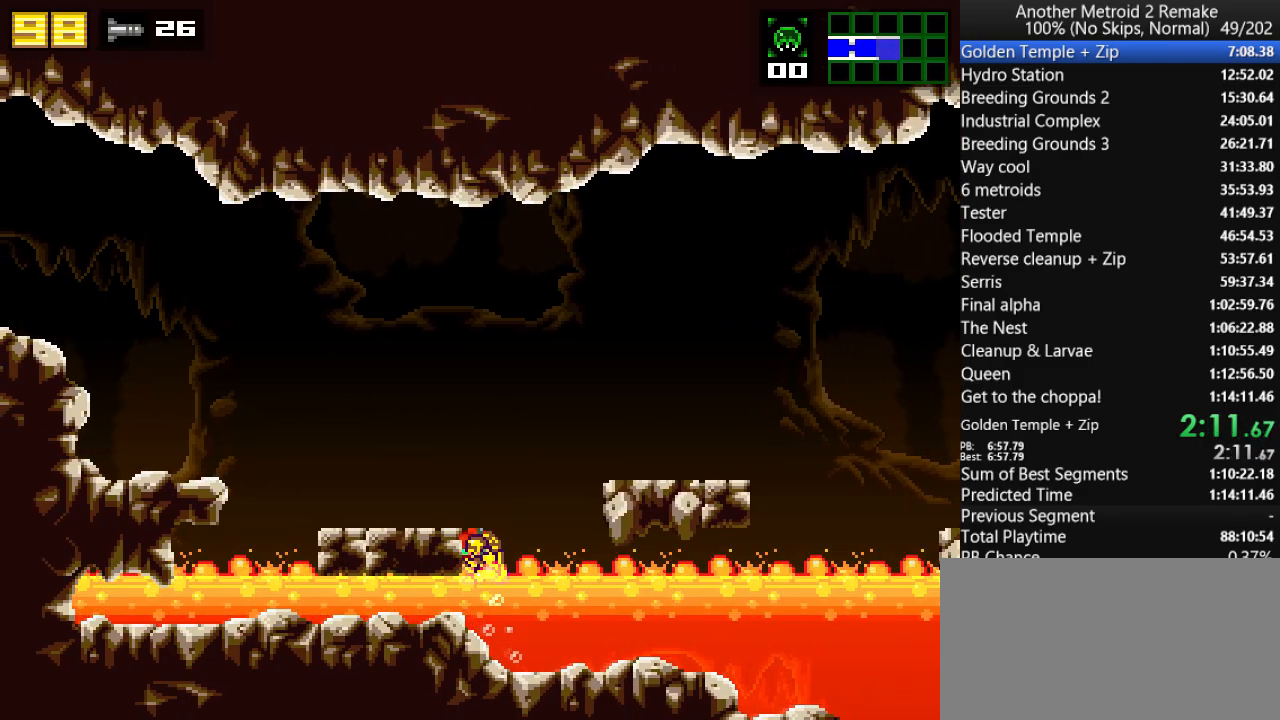
{"keys": ["right", "up"], "events": [[117, "left", "up"], [117, "right", "down"], [317, "morph", "up"], [383, "jump", "up"], [467, "up", "down"]]}
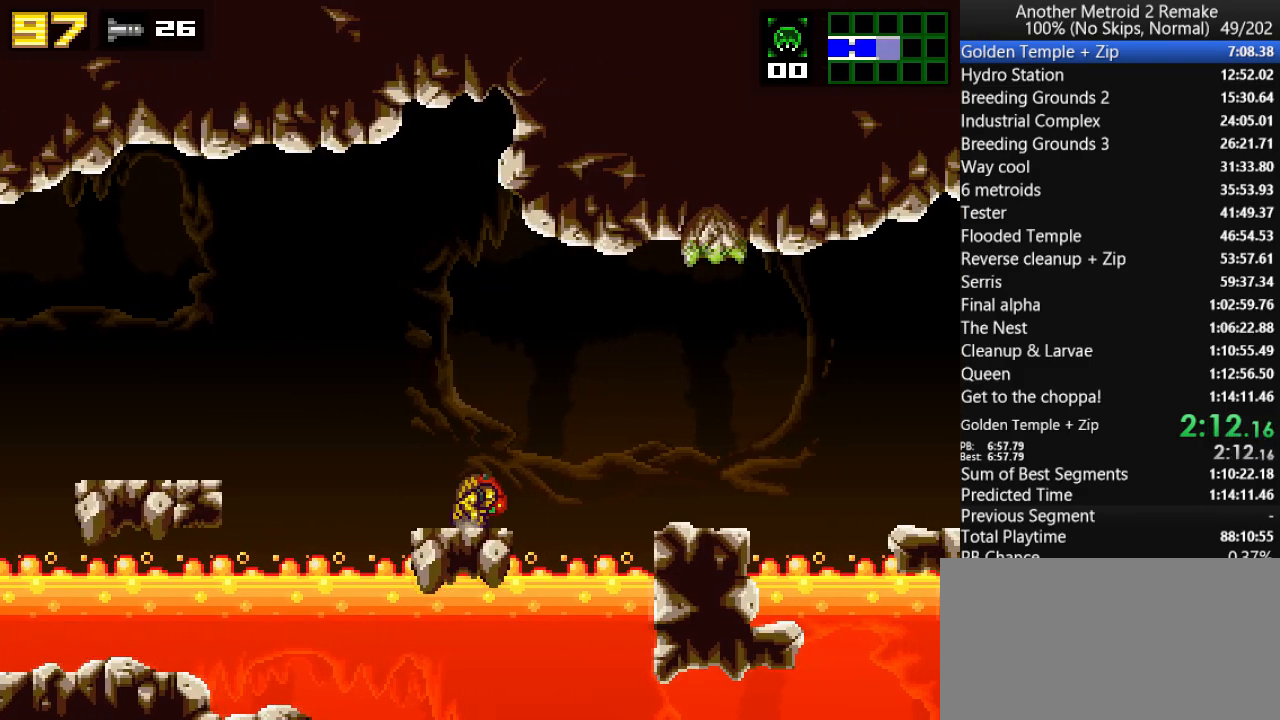
{"keys": ["right"], "events": [[67, "jump", "down"], [100, "up", "up"], [267, "toggle", "down"], [300, "jump", "up"], [367, "toggle", "up"]]}
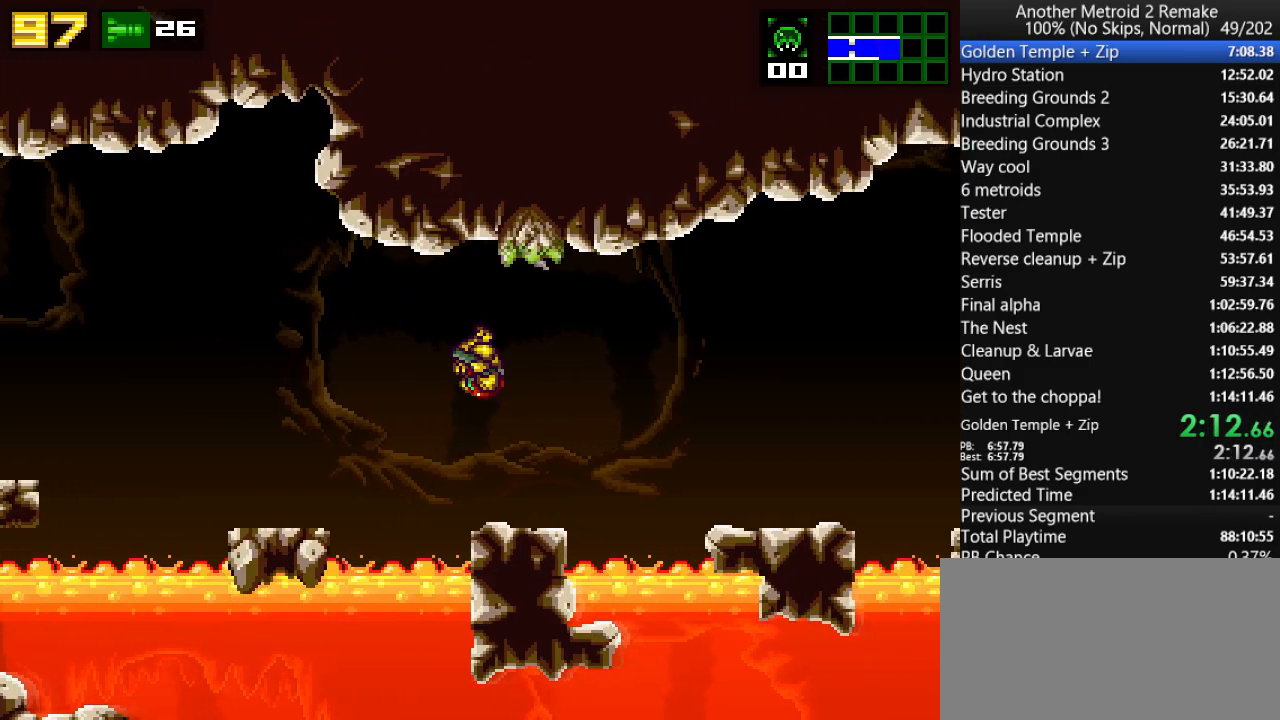
{"keys": ["right"], "events": [[167, "jump", "down"], [450, "jump", "up"]]}
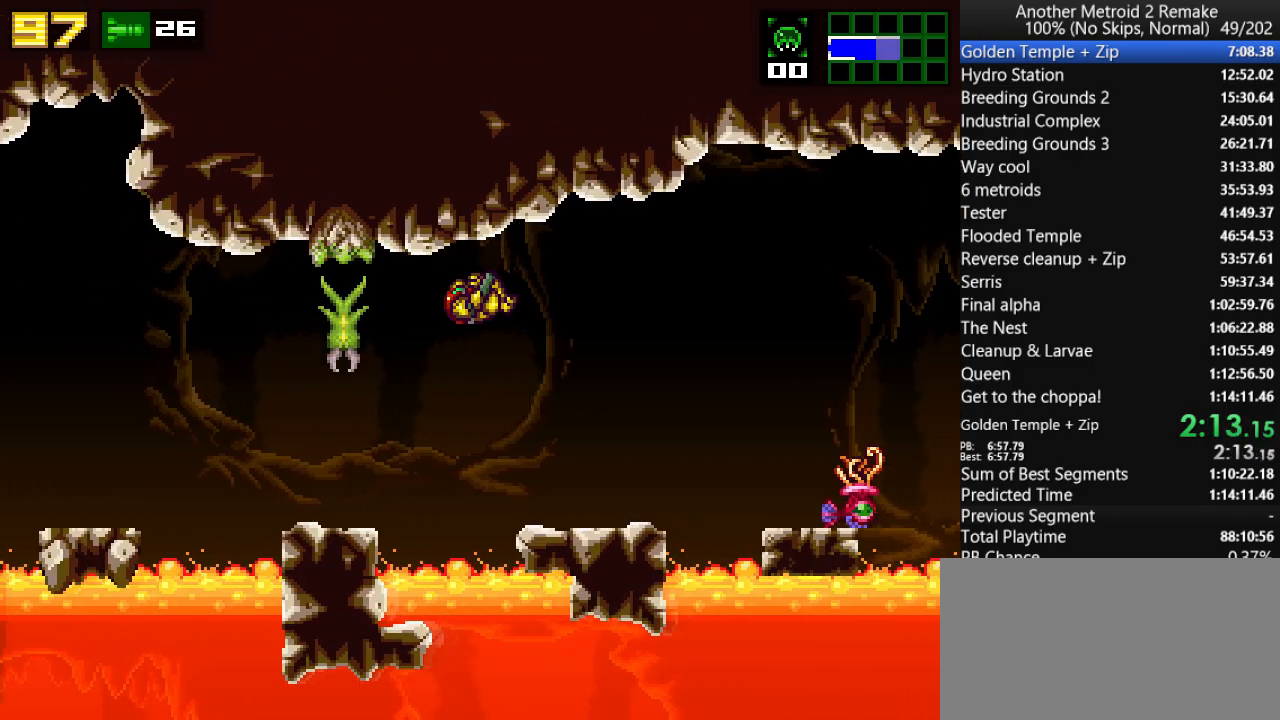
{"keys": ["jump", "right"], "events": [[283, "jump", "down"]]}
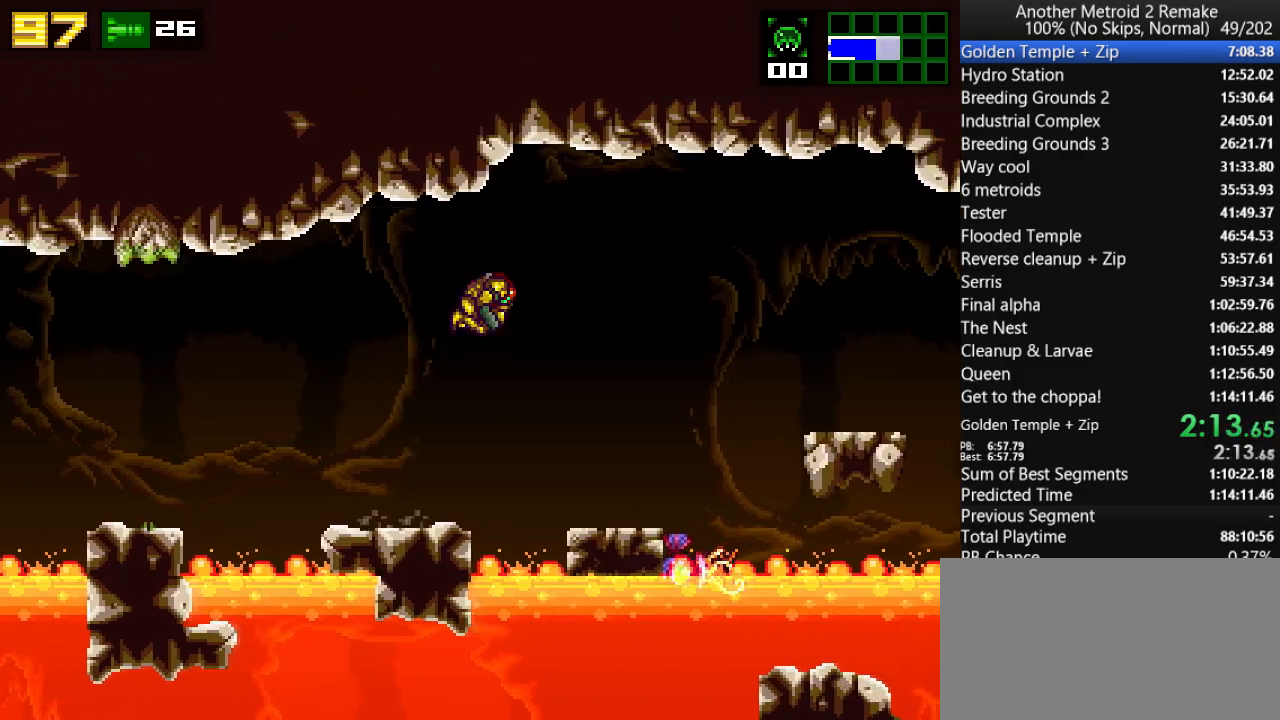
{"keys": ["jump", "right"], "events": [[83, "jump", "up"], [467, "jump", "down"]]}
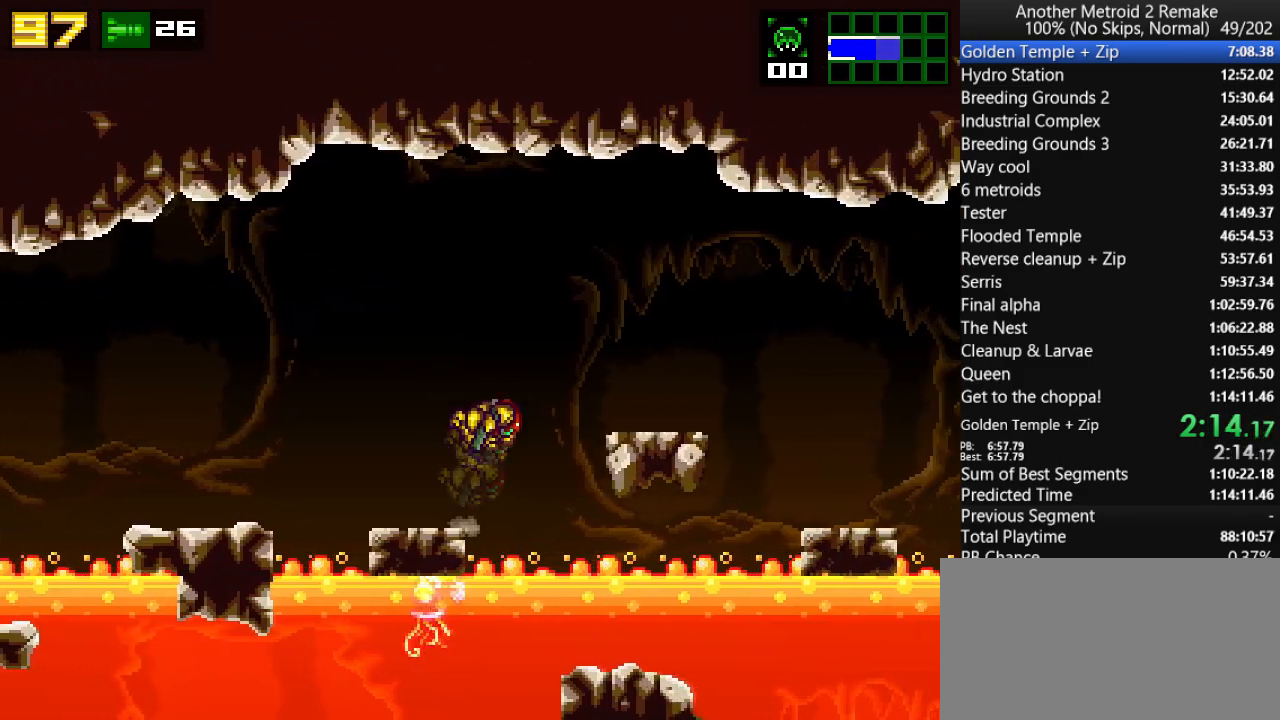
{"keys": ["jump", "right"], "events": [[200, "jump", "up"], [467, "jump", "down"]]}
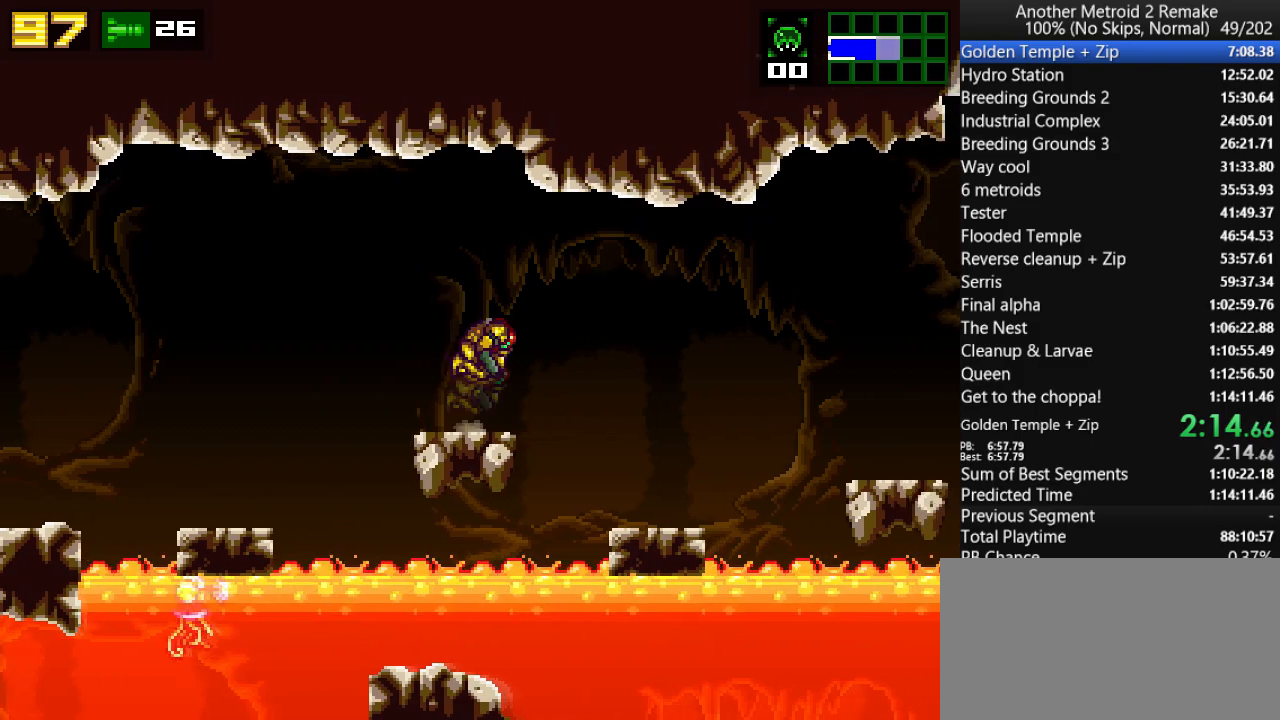
{"keys": ["right"], "events": [[133, "jump", "up"]]}
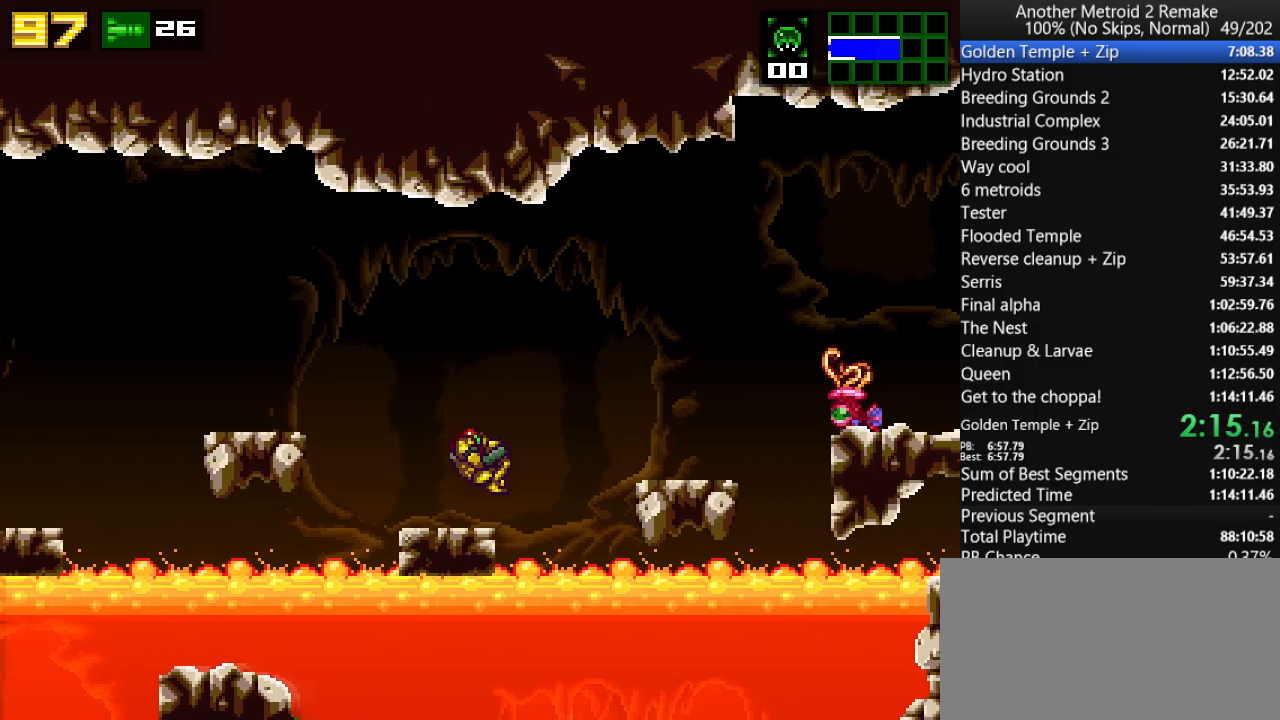
{"keys": ["right"], "events": [[50, "jump", "down"], [283, "jump", "up"]]}
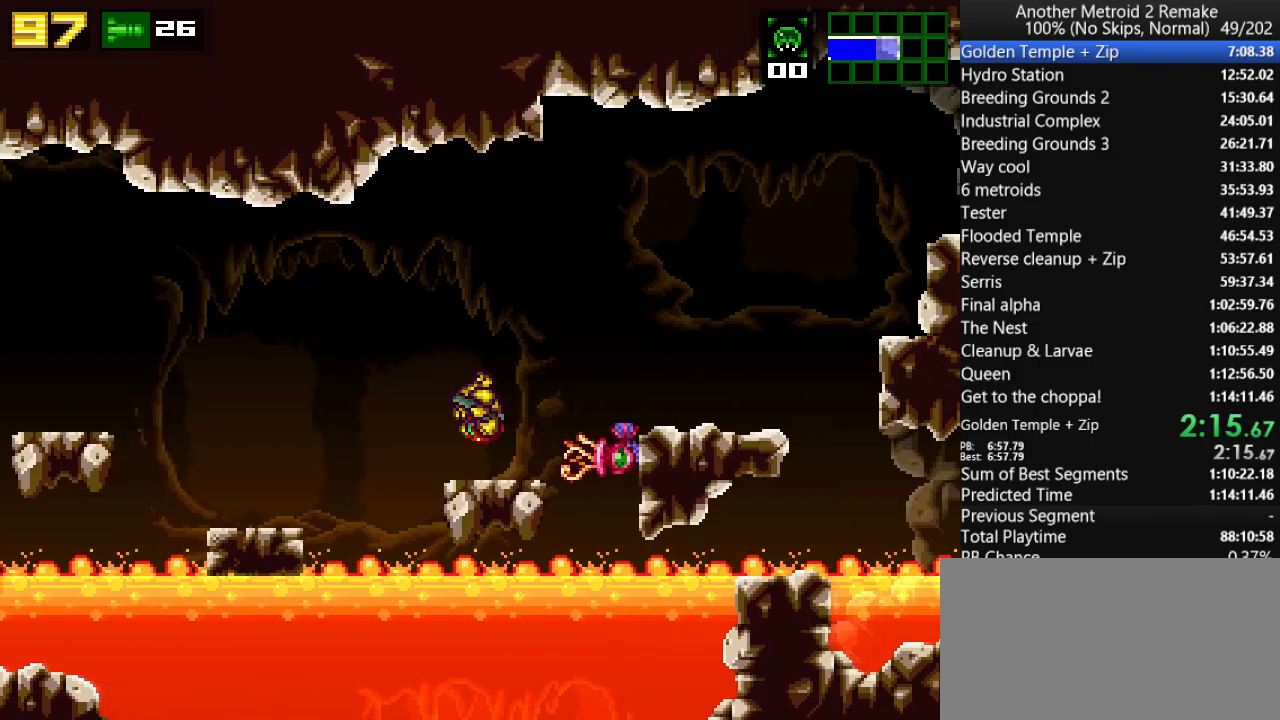
{"keys": ["jump", "right"], "events": [[83, "jump", "down"]]}
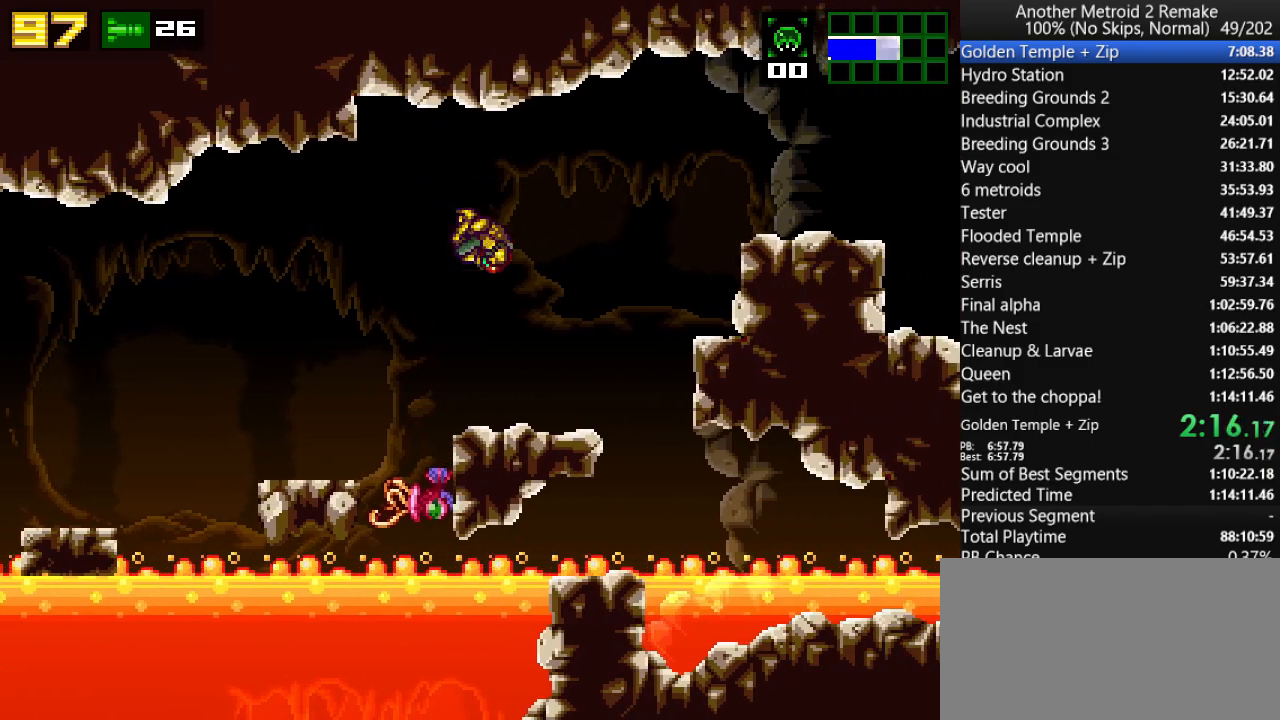
{"keys": ["jump", "morph", "right"], "events": [[33, "jump", "up"], [267, "jump", "down"], [500, "morph", "down"]]}
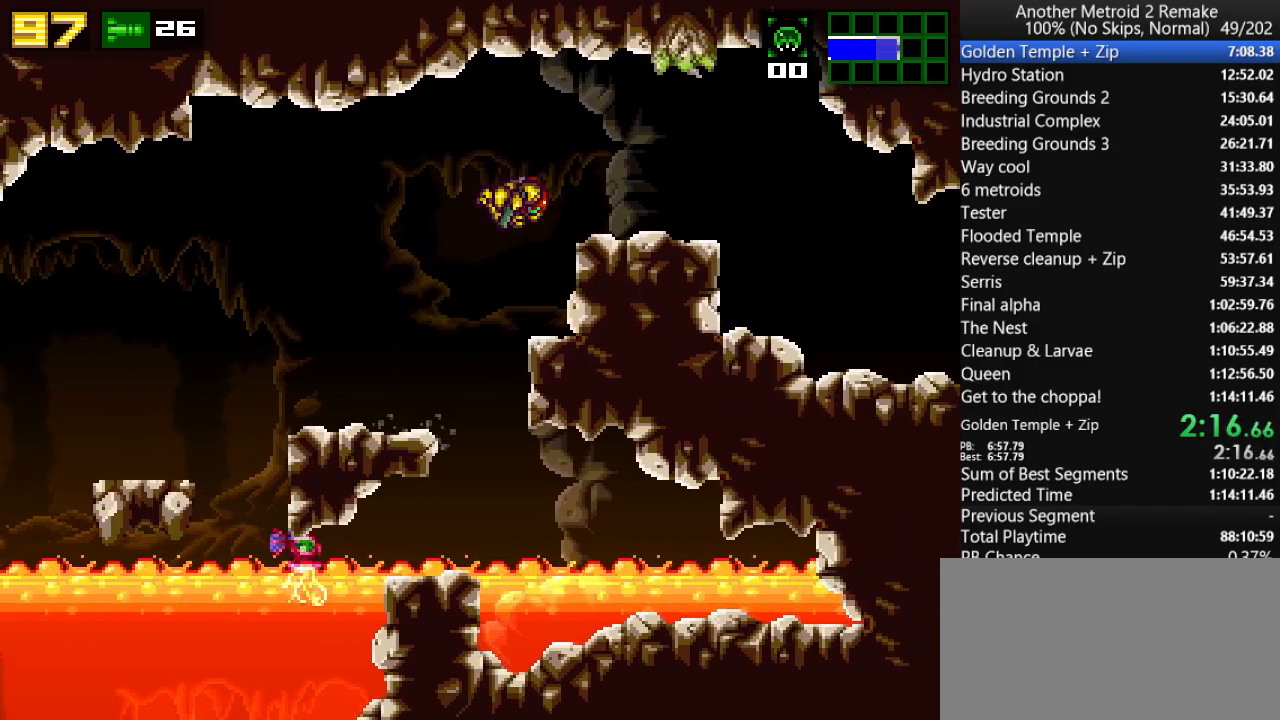
{"keys": ["right"], "events": [[267, "morph", "up"], [317, "jump", "up"]]}
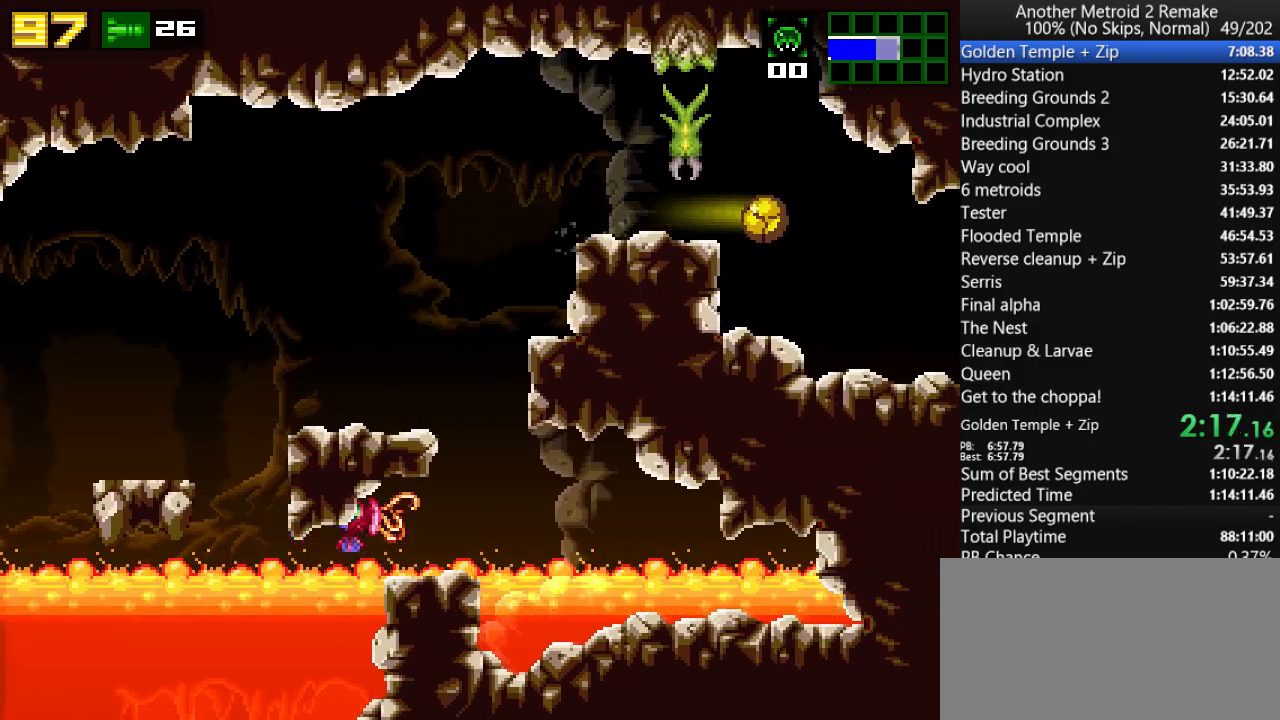
{"keys": ["right"], "events": []}
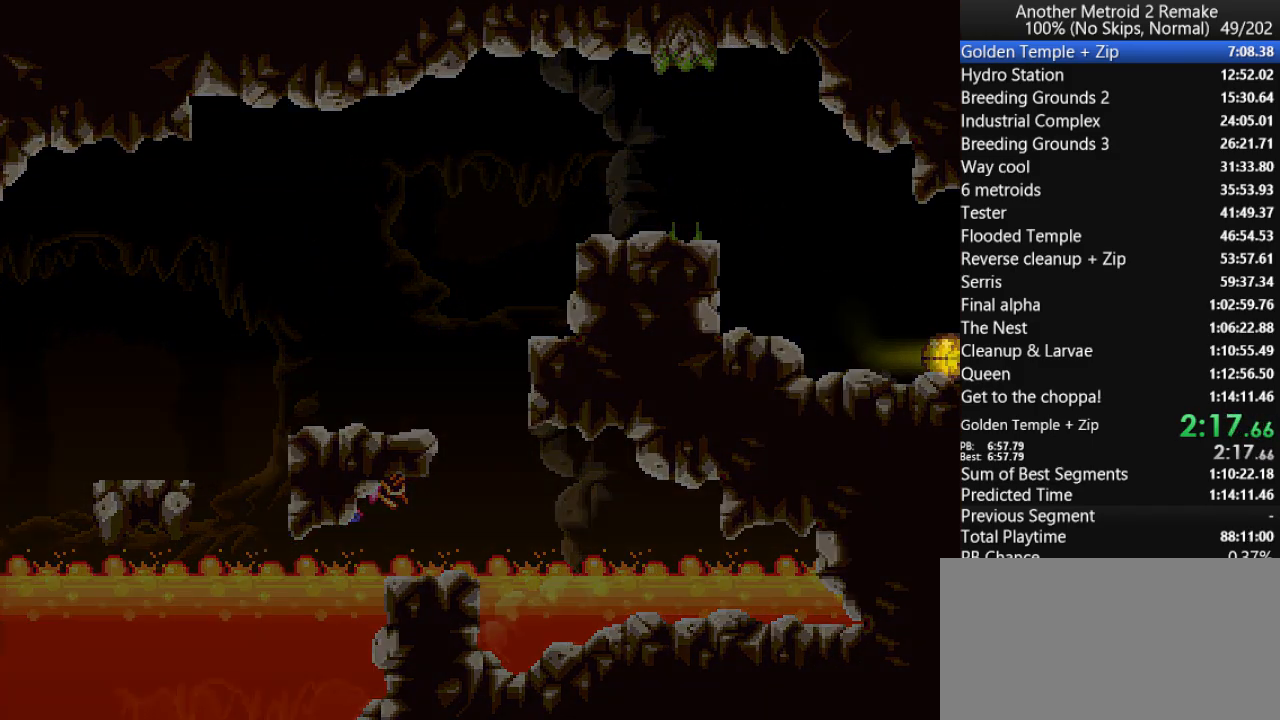
{"keys": ["right"], "events": []}
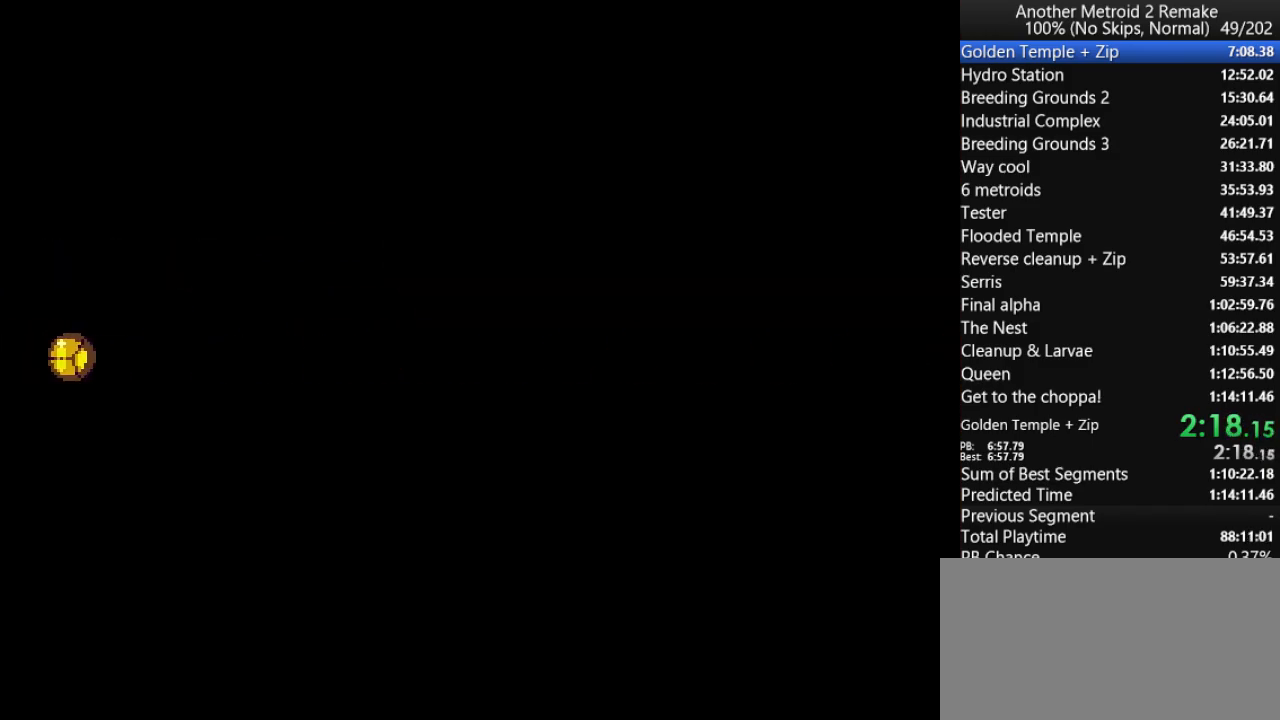
{"keys": ["right"], "events": []}
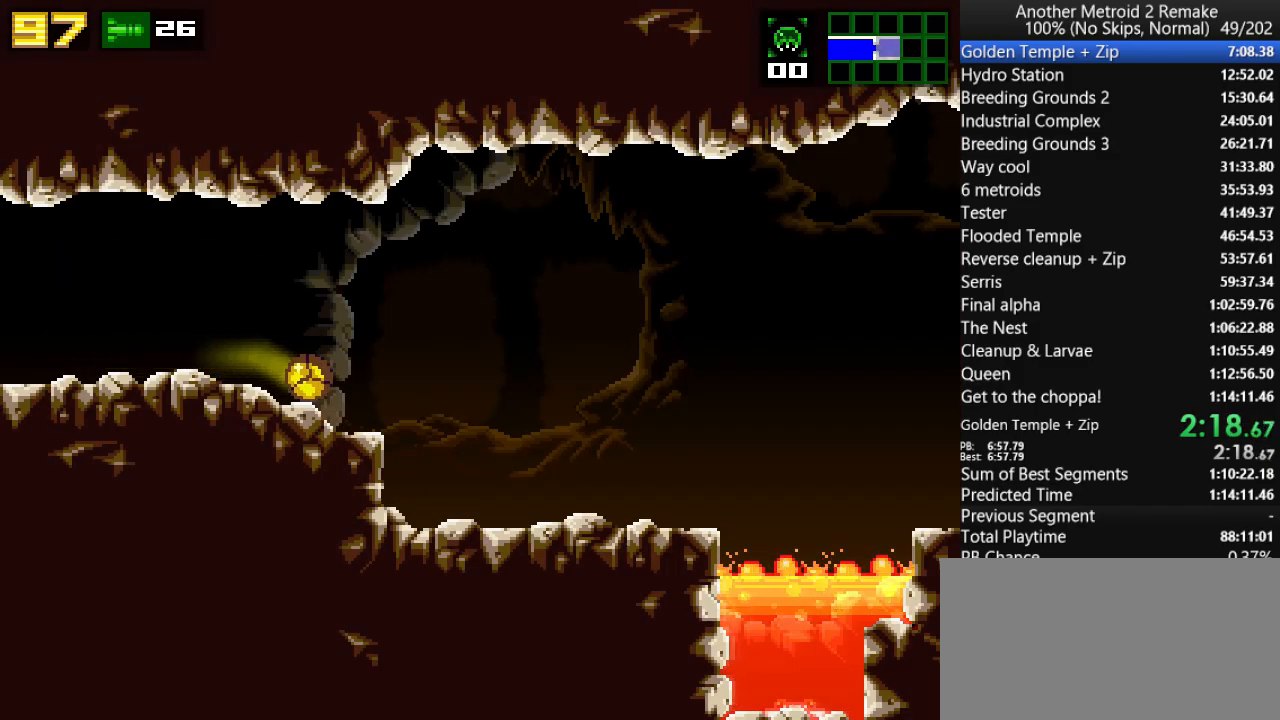
{"keys": ["right"], "events": []}
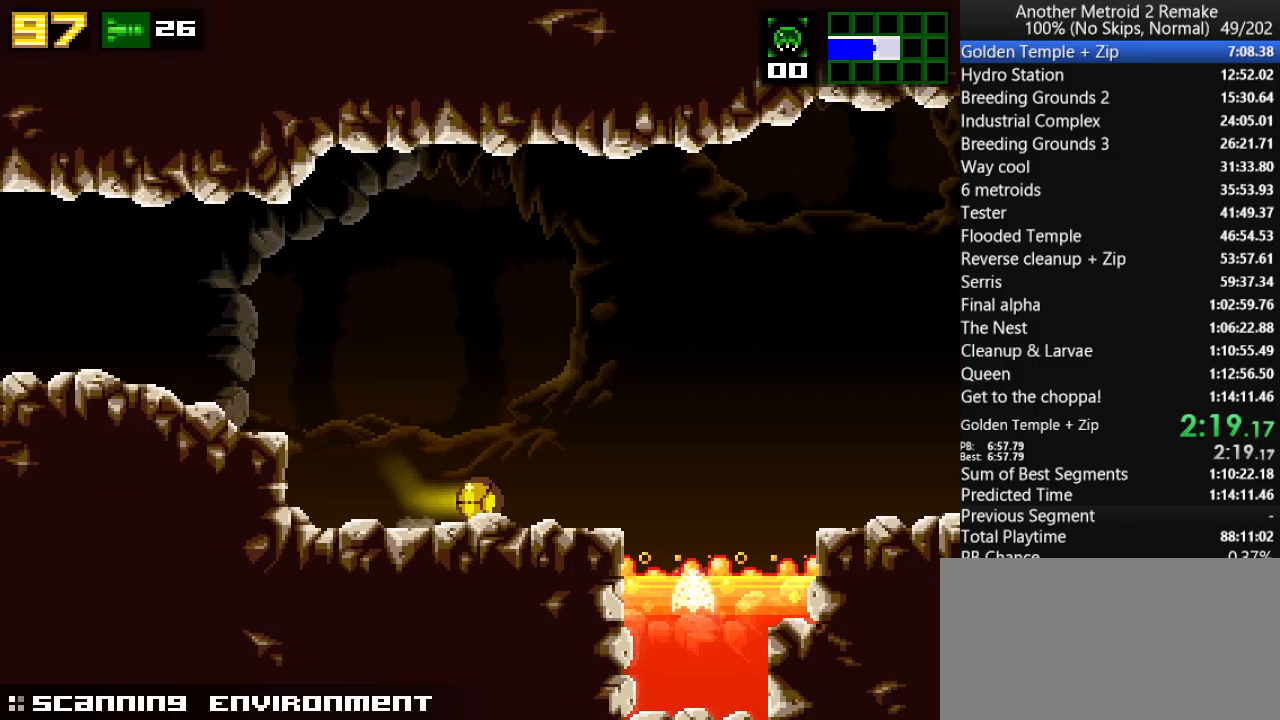
{"keys": ["right"], "events": [[183, "up", "down"], [250, "down", "down"], [250, "jump", "down"], [283, "up", "up"], [383, "fire", "down"], [417, "jump", "up"], [450, "fire", "up"], [483, "down", "up"]]}
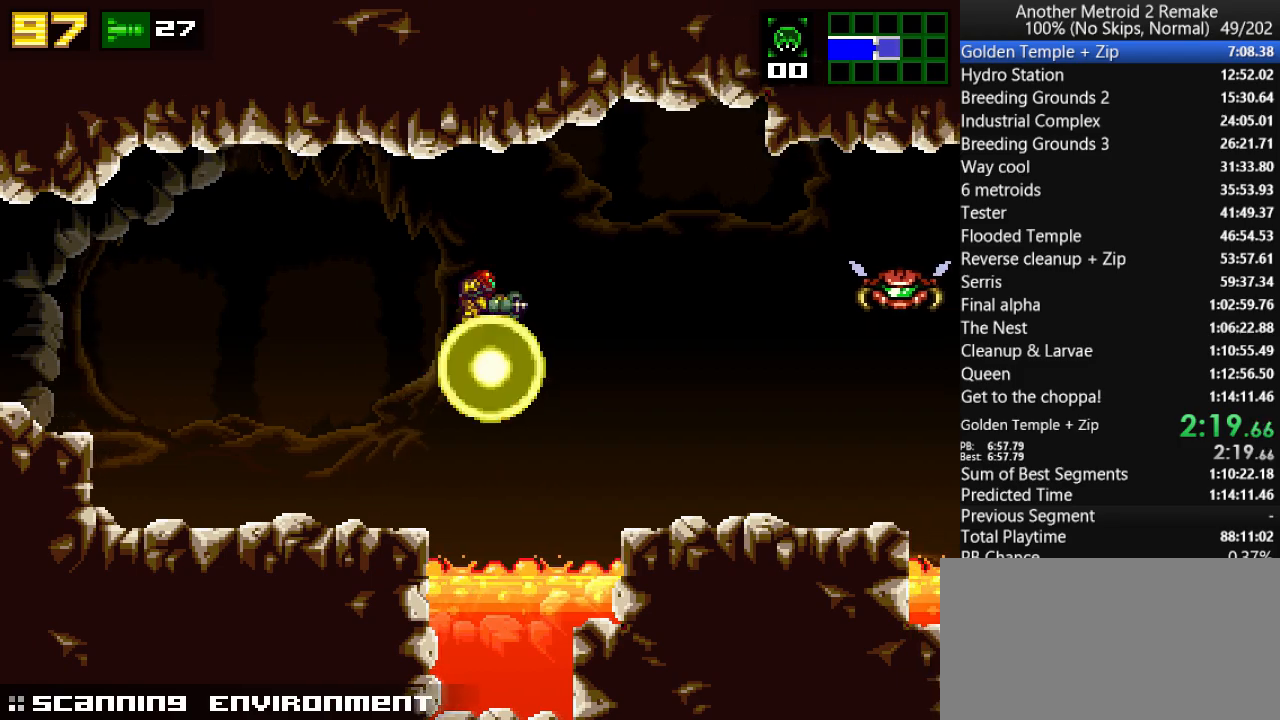
{"keys": ["right"], "events": [[117, "morph", "down"], [300, "morph", "up"], [400, "toggle", "down"], [467, "toggle", "up"]]}
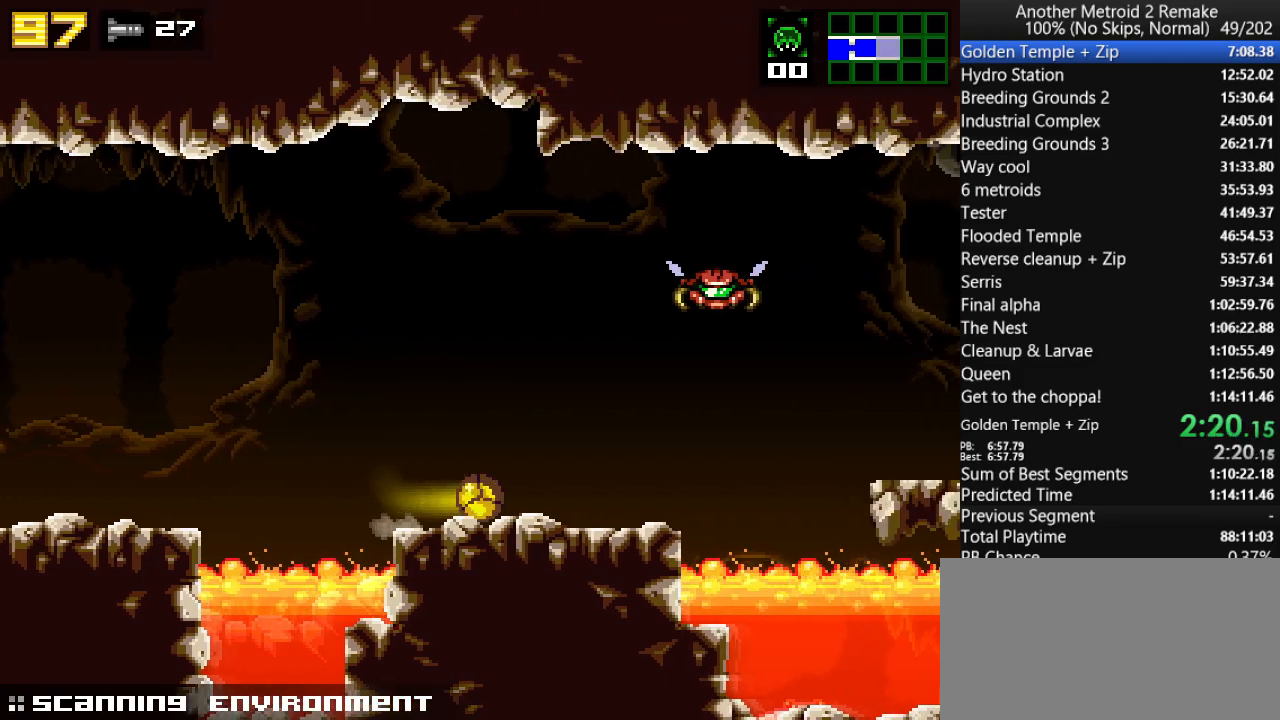
{"keys": ["left"], "events": [[400, "left", "down"], [433, "right", "up"]]}
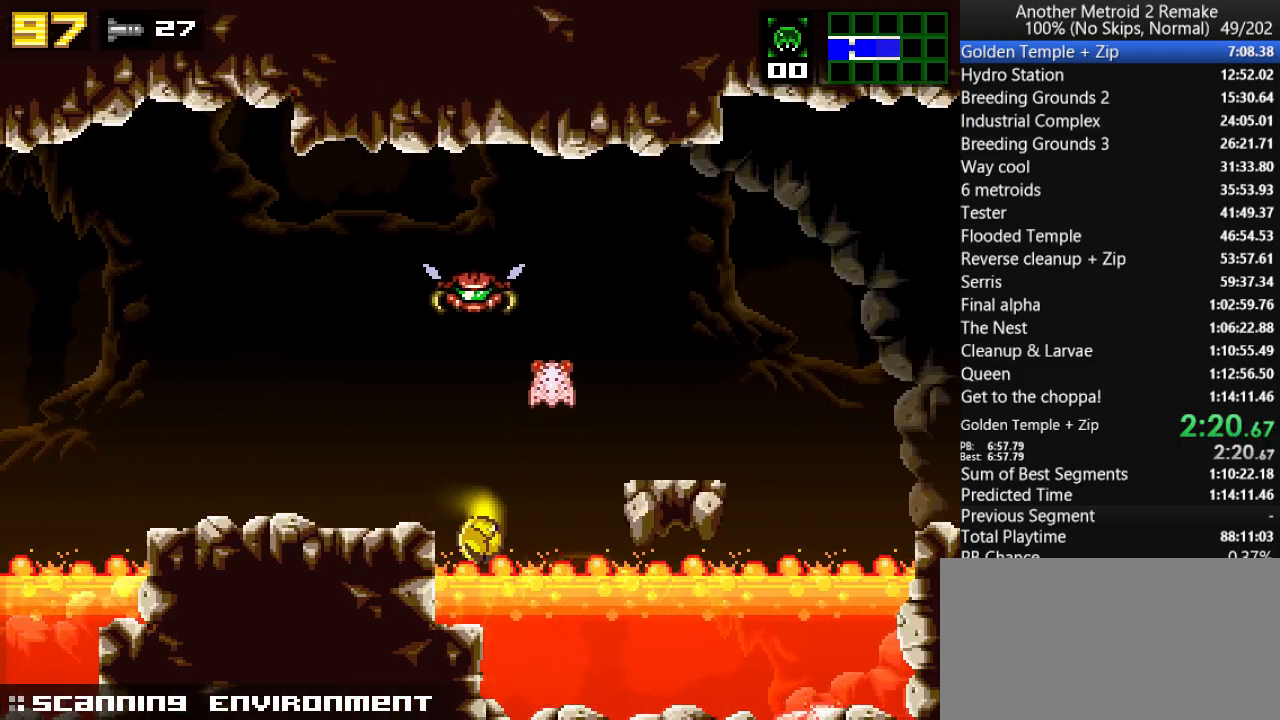
{"keys": ["jump", "left", "morph"], "events": [[83, "up", "down"], [117, "jump", "down"], [183, "jump", "up"], [183, "up", "up"], [250, "left", "up"], [250, "right", "down"], [283, "jump", "down"], [350, "left", "down"], [350, "morph", "down"], [350, "right", "up"]]}
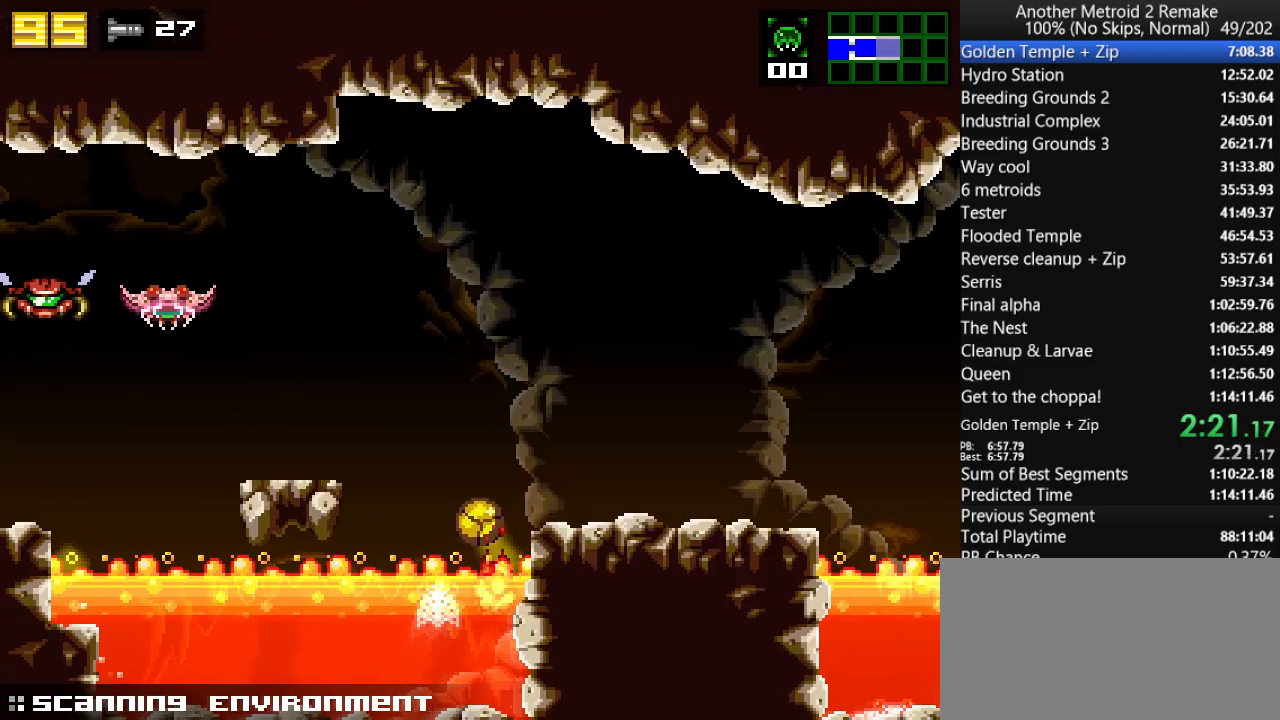
{"keys": ["right"], "events": [[17, "left", "up"], [17, "right", "down"], [250, "morph", "up"], [317, "jump", "up"], [367, "toggle", "down"], [467, "toggle", "up"]]}
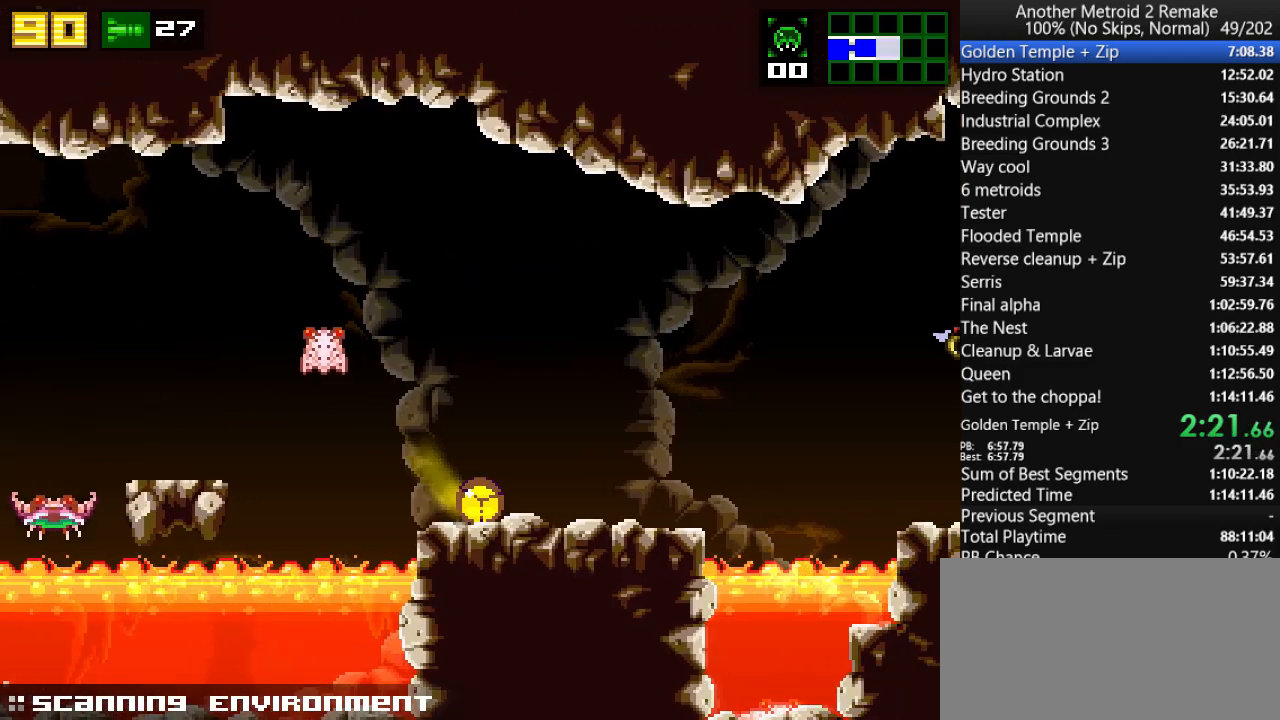
{"keys": ["down", "fire", "jump", "right"], "events": [[300, "up", "down"], [367, "down", "down"], [367, "jump", "down"], [400, "up", "up"], [500, "fire", "down"]]}
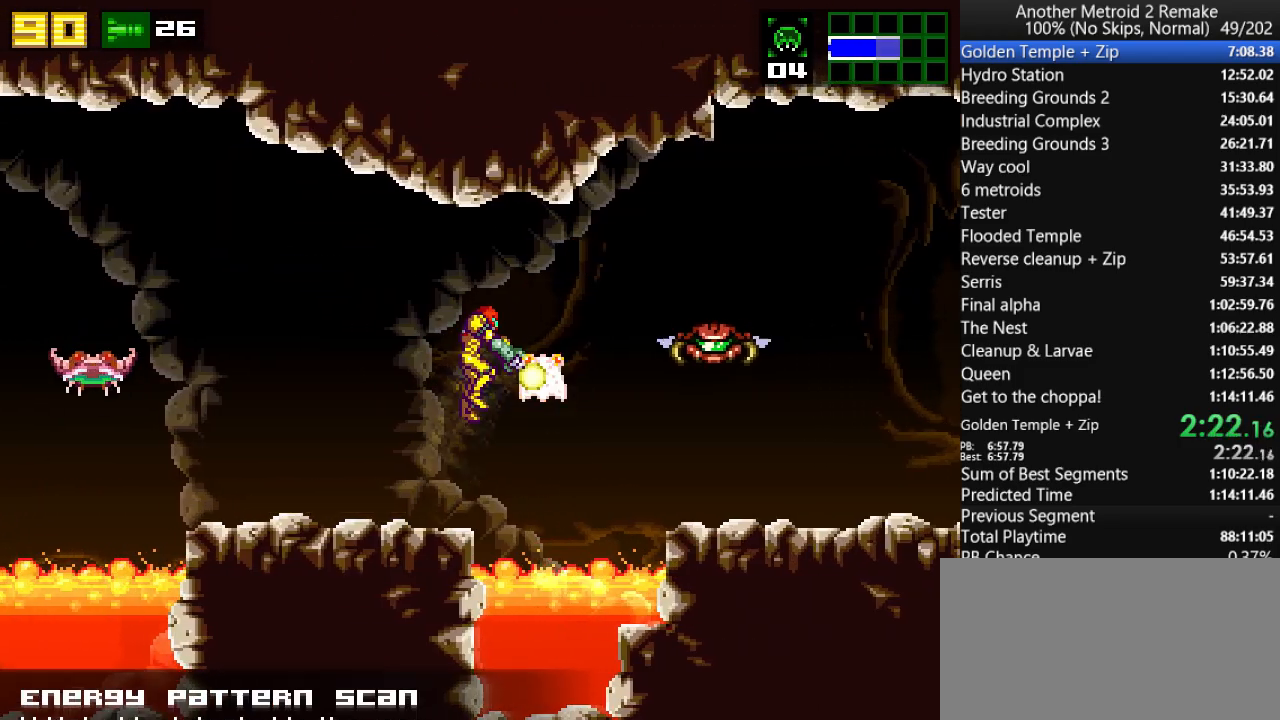
{"keys": ["right"], "events": [[67, "fire", "up"], [67, "jump", "up"], [100, "down", "up"], [250, "morph", "down"], [417, "morph", "up"]]}
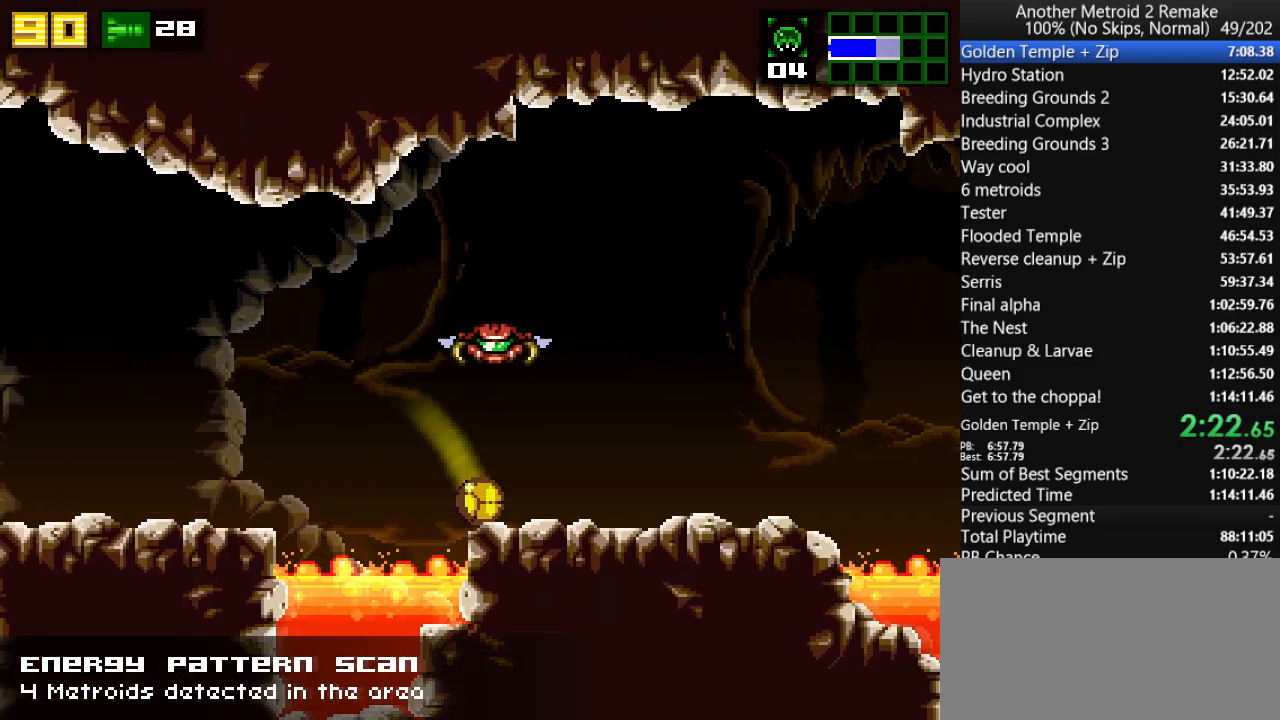
{"keys": ["right"], "events": []}
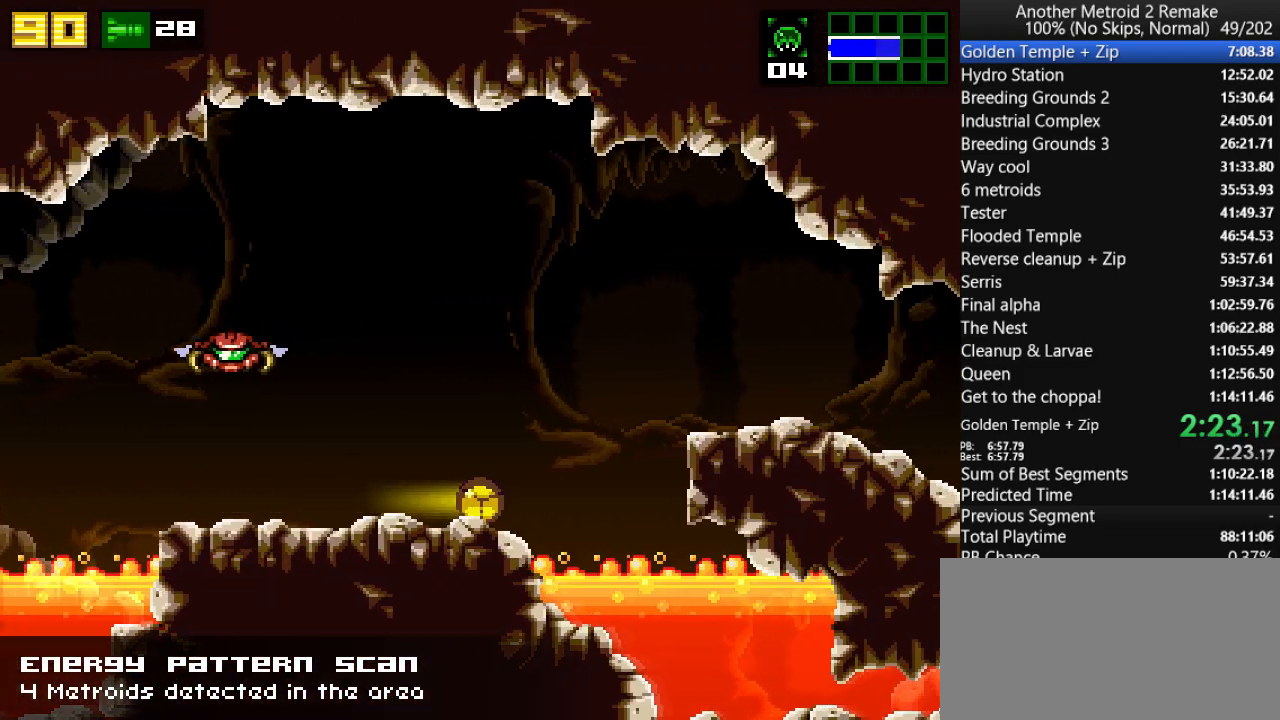
{"keys": ["right"], "events": [[50, "up", "down"], [117, "jump", "down"], [217, "up", "up"], [400, "jump", "up"]]}
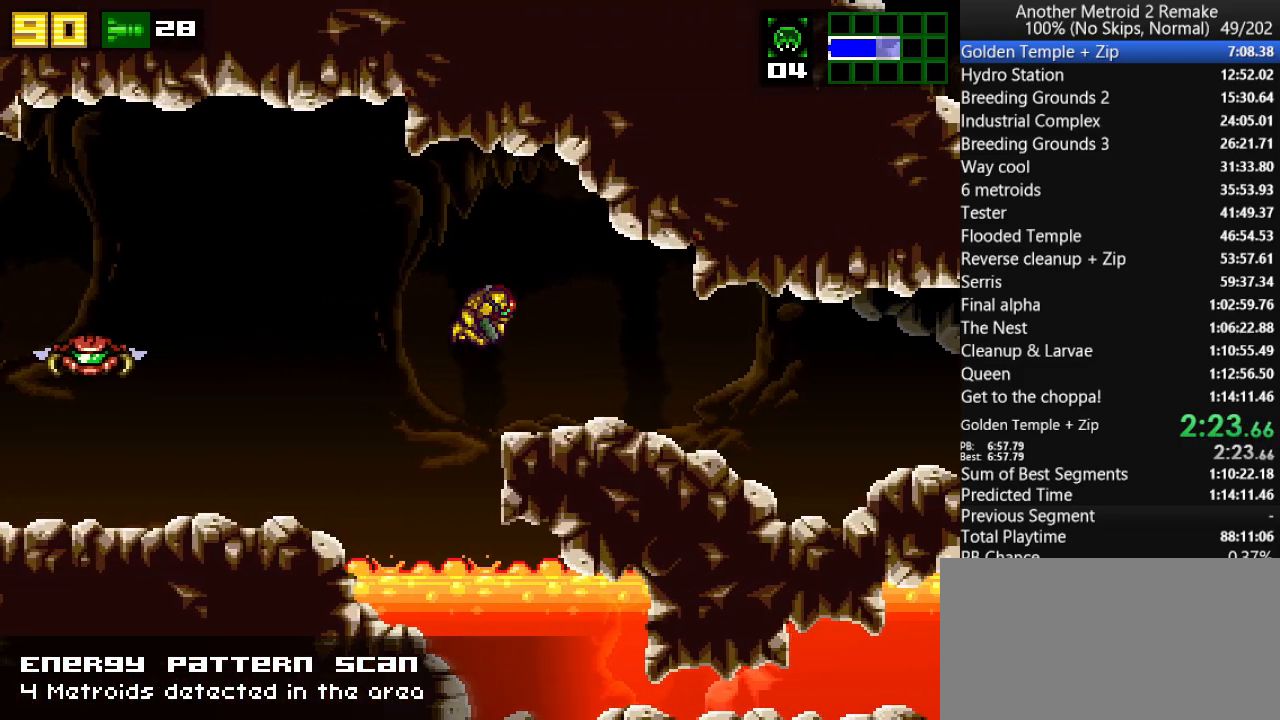
{"keys": ["right"], "events": [[100, "morph", "down"], [233, "morph", "up"]]}
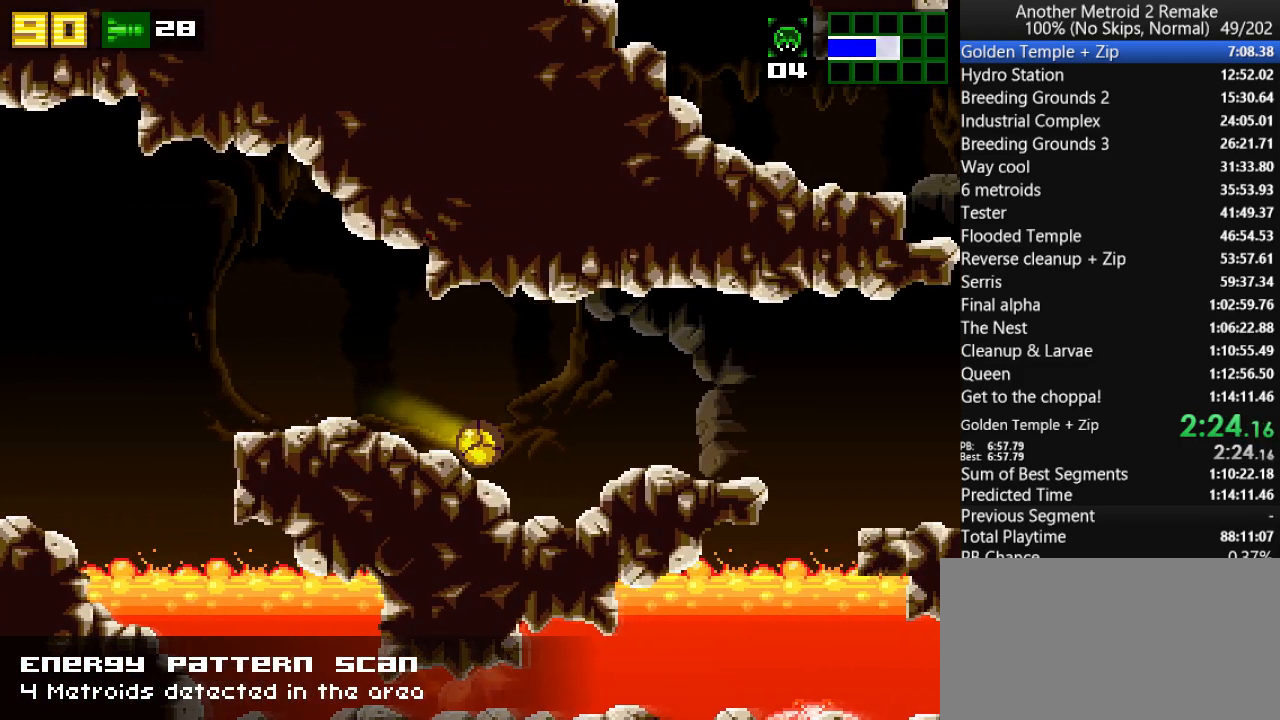
{"keys": ["right"], "events": [[283, "left", "down"], [350, "left", "up"]]}